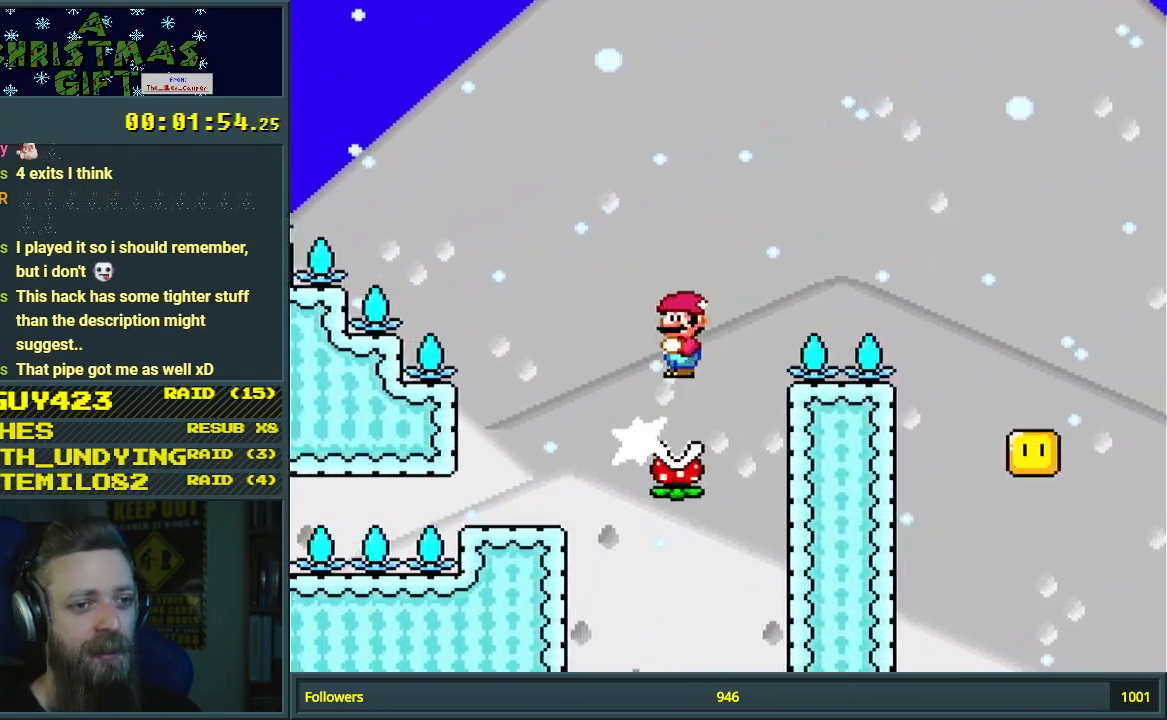
Gameplay with a controller (Nintendo layout); each line is a JSON object with the inputs held at the frame after it. "events" lists button and stick changes between this image and that frame as [ms after this image, input, new state], when the widget could be followed in between. Not read: L3 R3.
{"buttons": ["X", "DPAD_RIGHT"], "events": [[283, "A", "up"], [417, "DPAD_RIGHT", "up"], [500, "DPAD_RIGHT", "down"]]}
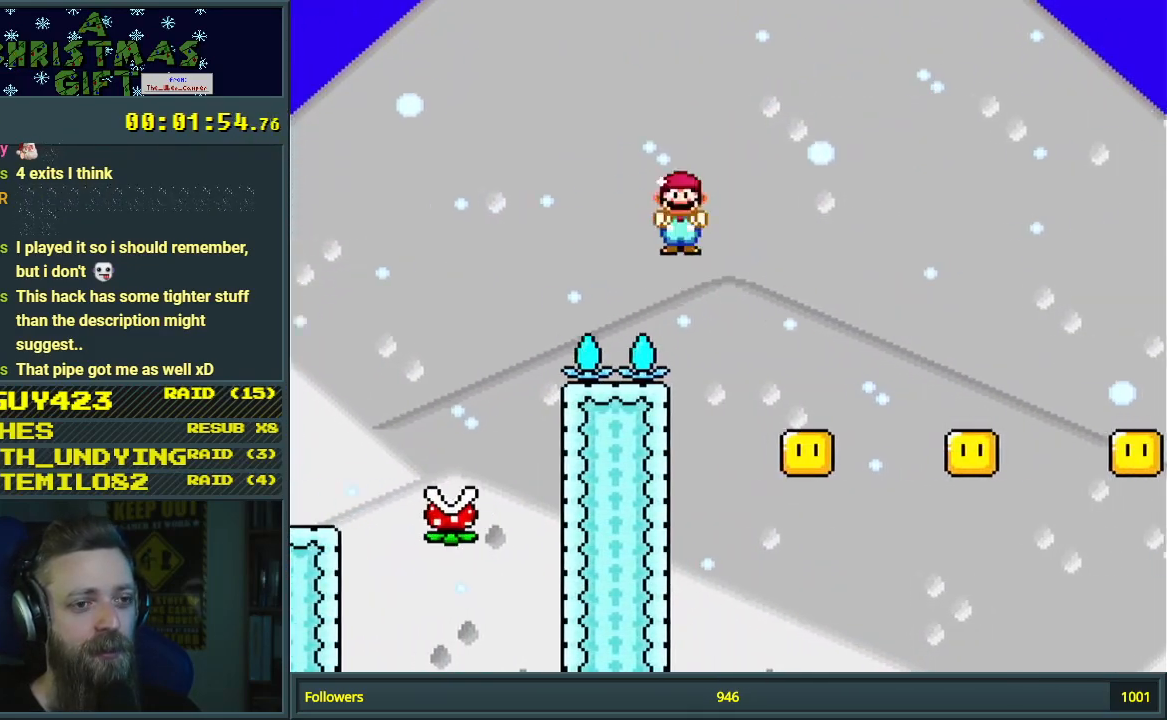
{"buttons": ["A", "X", "DPAD_LEFT"], "events": [[117, "A", "down"], [467, "DPAD_RIGHT", "up"], [500, "DPAD_LEFT", "down"]]}
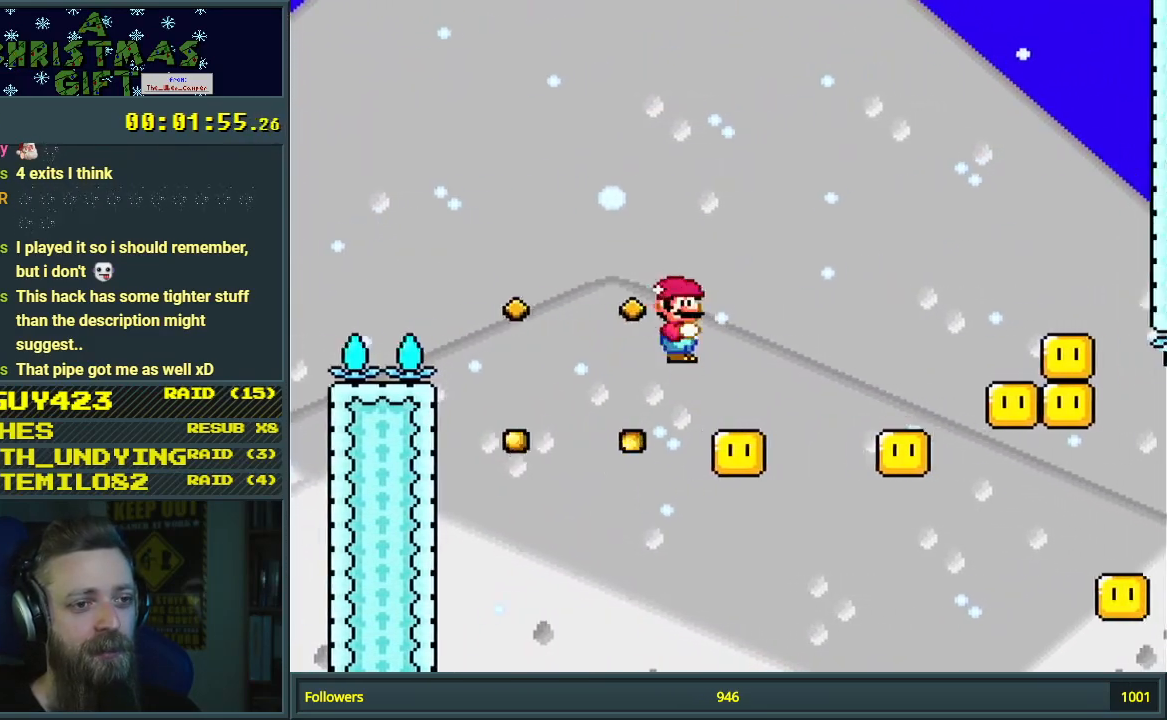
{"buttons": ["A", "X", "DPAD_RIGHT"], "events": [[100, "DPAD_LEFT", "up"], [117, "DPAD_RIGHT", "down"], [217, "DPAD_RIGHT", "up"], [333, "DPAD_RIGHT", "down"]]}
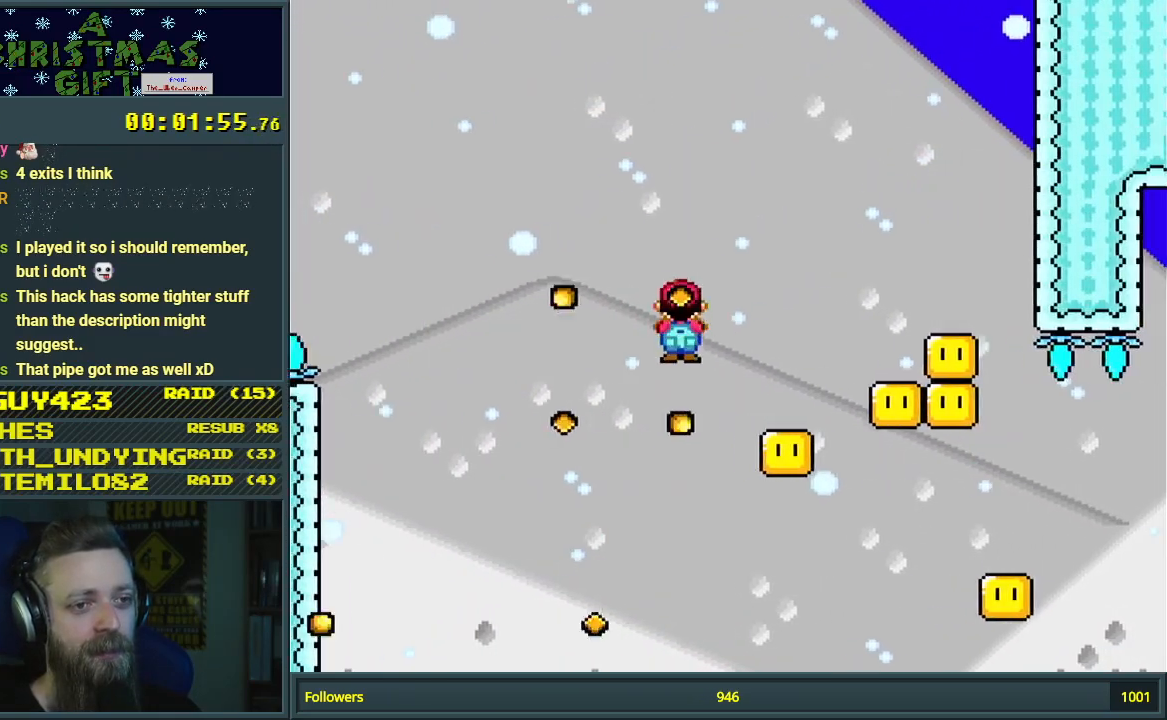
{"buttons": ["A", "X", "DPAD_RIGHT"], "events": [[33, "DPAD_RIGHT", "up"], [117, "DPAD_LEFT", "down"], [217, "DPAD_LEFT", "up"], [233, "DPAD_RIGHT", "down"]]}
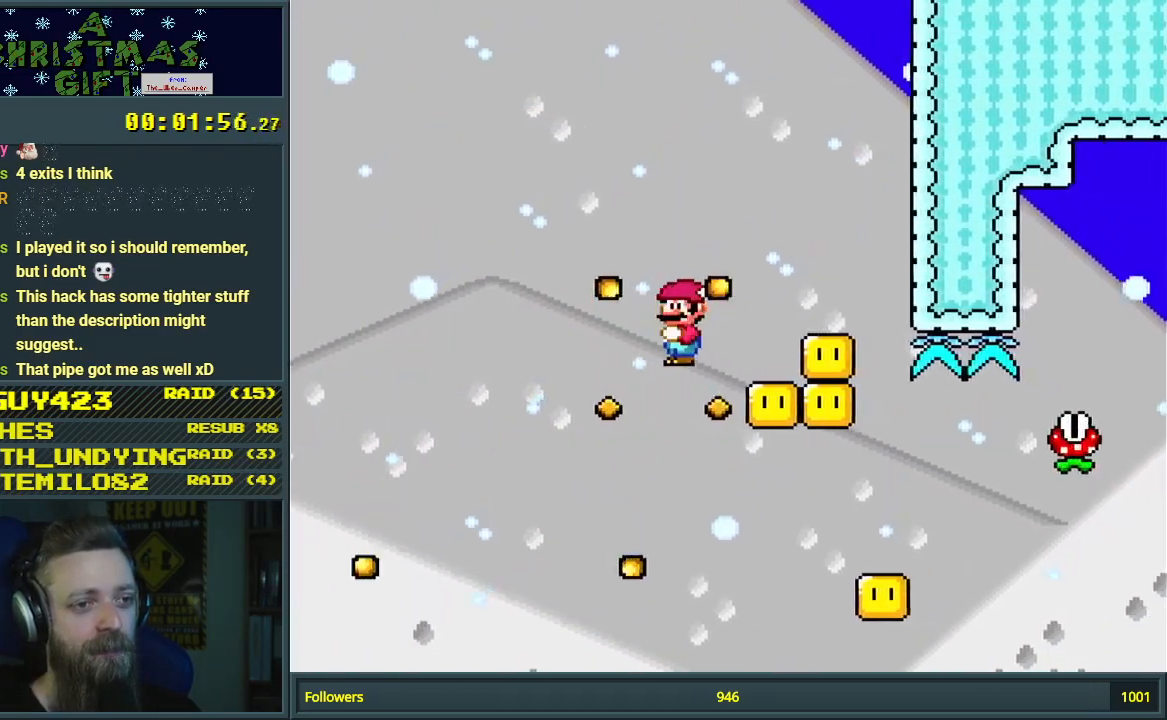
{"buttons": ["A", "X"], "events": [[100, "DPAD_RIGHT", "up"], [200, "DPAD_LEFT", "down"], [283, "DPAD_LEFT", "up"], [300, "DPAD_DOWN", "down"], [300, "DPAD_RIGHT", "down"], [317, "DPAD_DOWN", "up"], [483, "DPAD_RIGHT", "up"]]}
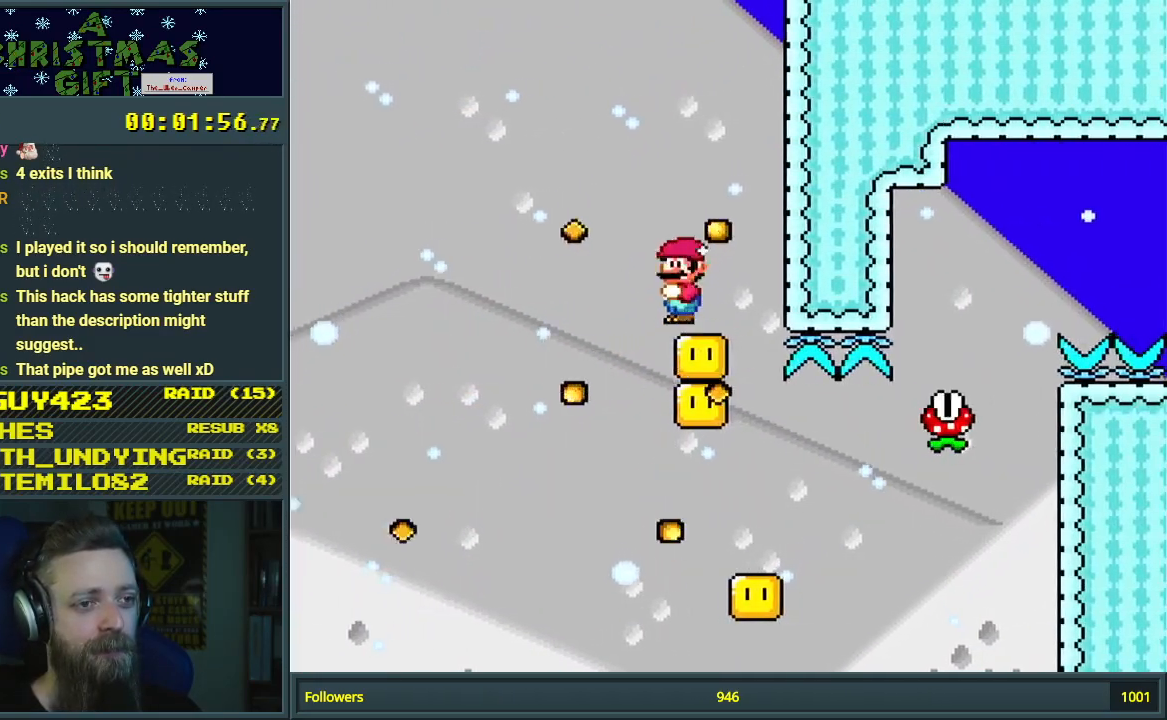
{"buttons": ["A", "X", "DPAD_RIGHT"], "events": [[100, "DPAD_LEFT", "down"], [233, "DPAD_LEFT", "up"], [433, "DPAD_RIGHT", "down"]]}
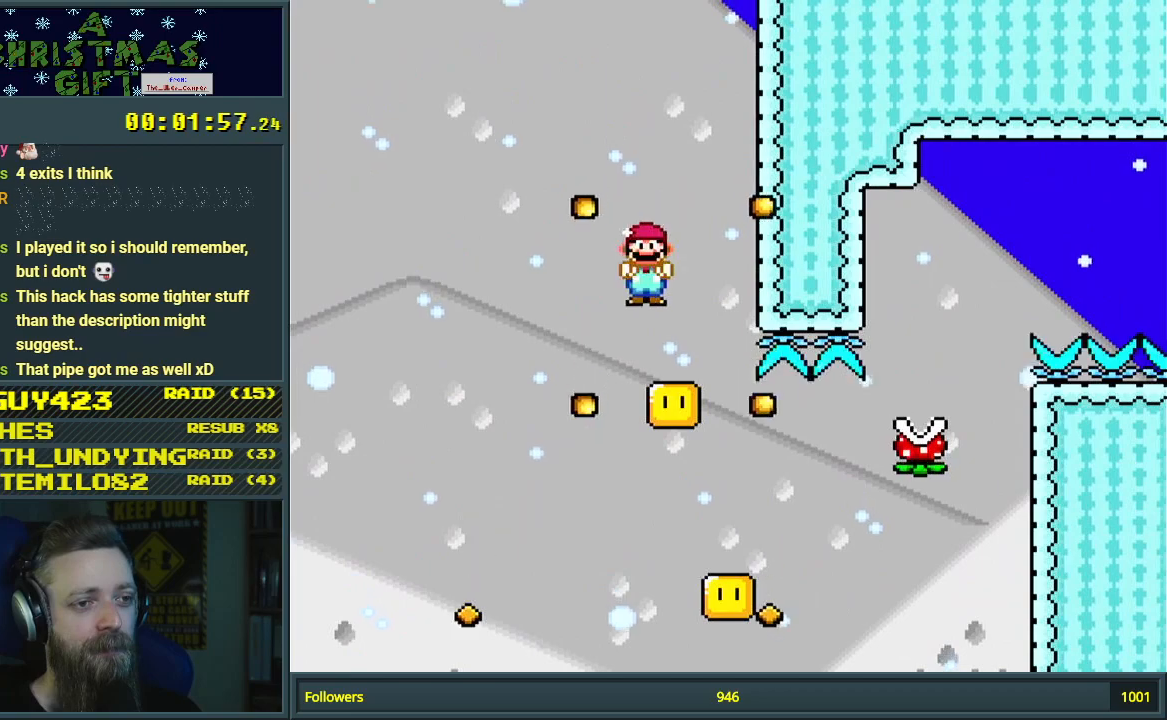
{"buttons": ["A", "X", "DPAD_RIGHT"], "events": [[50, "DPAD_RIGHT", "up"], [217, "DPAD_LEFT", "down"], [333, "DPAD_LEFT", "up"], [467, "DPAD_RIGHT", "down"]]}
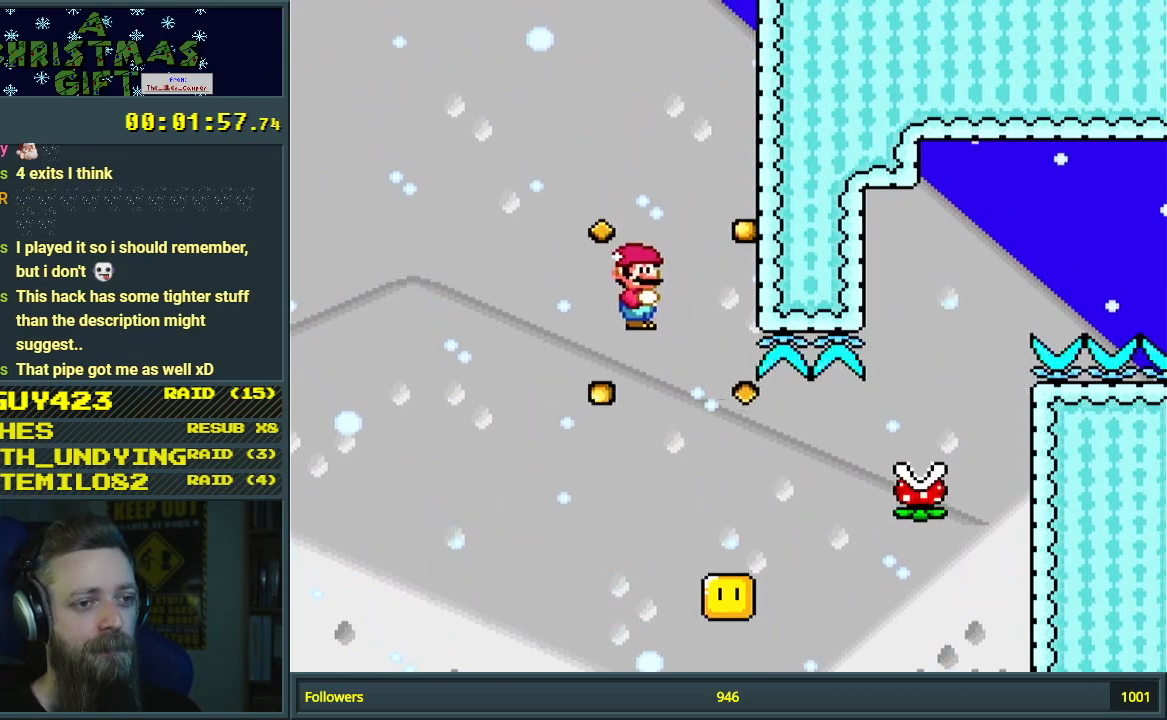
{"buttons": ["A", "X", "DPAD_RIGHT"], "events": [[117, "DPAD_RIGHT", "up"], [267, "DPAD_RIGHT", "down"], [367, "DPAD_RIGHT", "up"], [467, "DPAD_RIGHT", "down"]]}
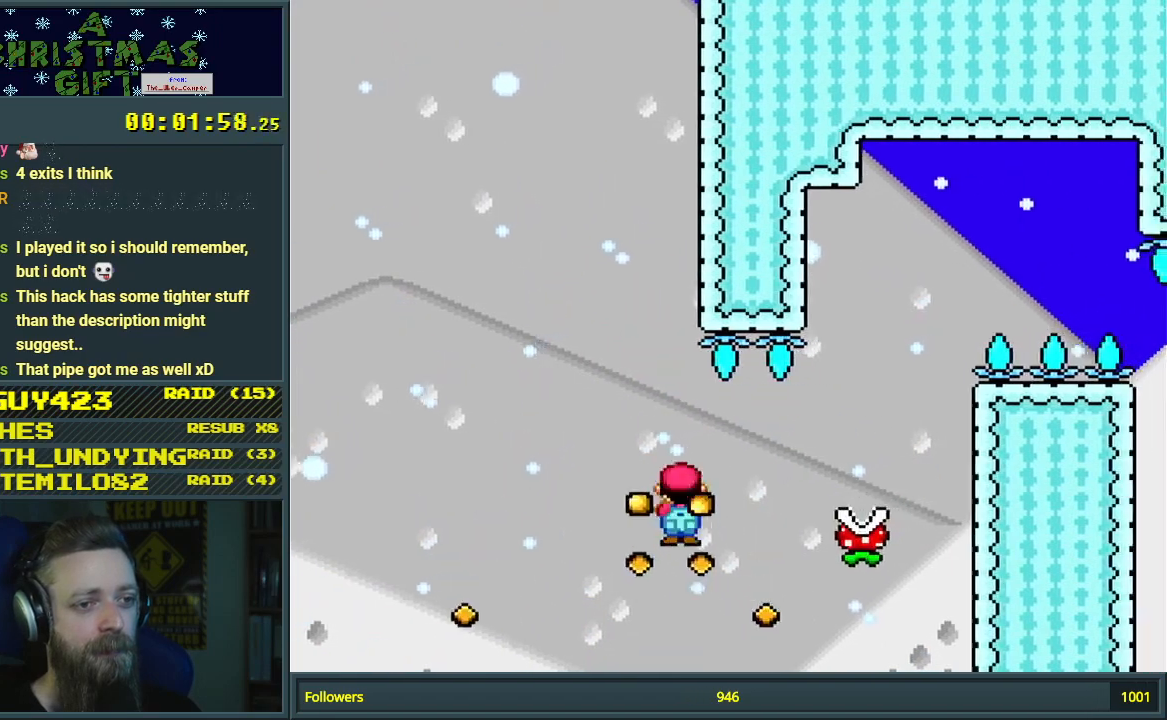
{"buttons": ["A", "X", "DPAD_RIGHT"], "events": [[100, "A", "up"], [133, "A", "down"], [133, "DPAD_RIGHT", "up"], [317, "DPAD_LEFT", "down"], [383, "DPAD_LEFT", "up"], [383, "DPAD_UP", "down"], [400, "DPAD_RIGHT", "down"], [400, "DPAD_UP", "up"]]}
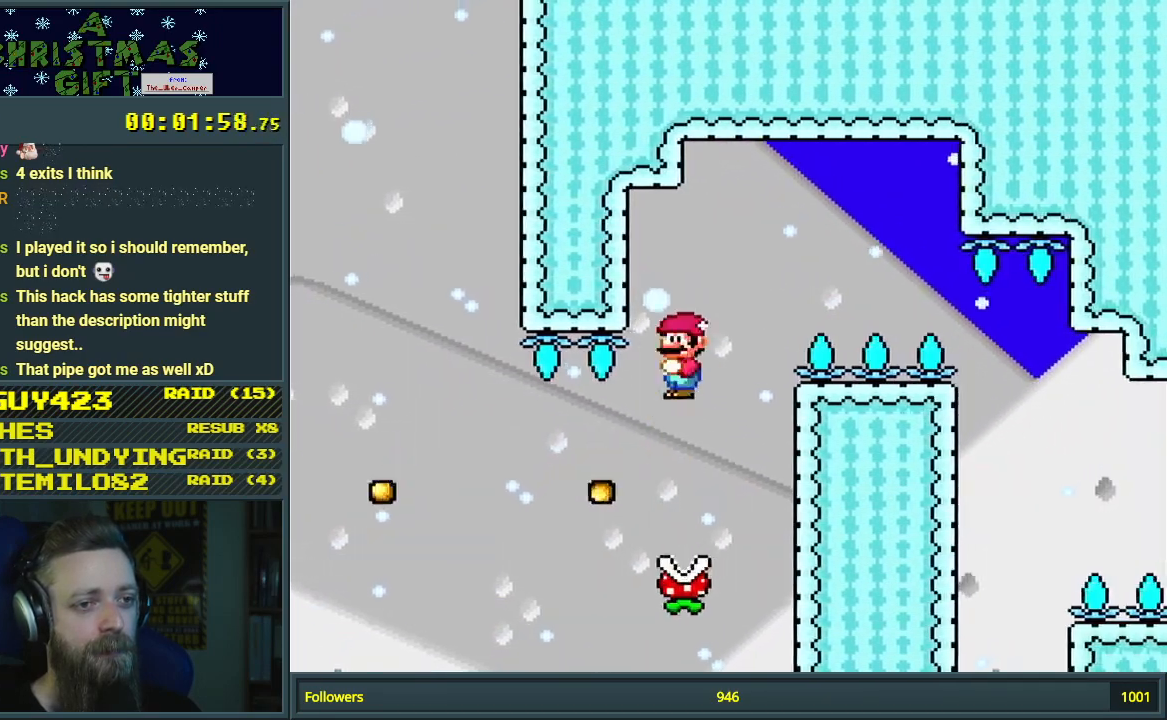
{"buttons": ["A", "X", "DPAD_RIGHT"], "events": []}
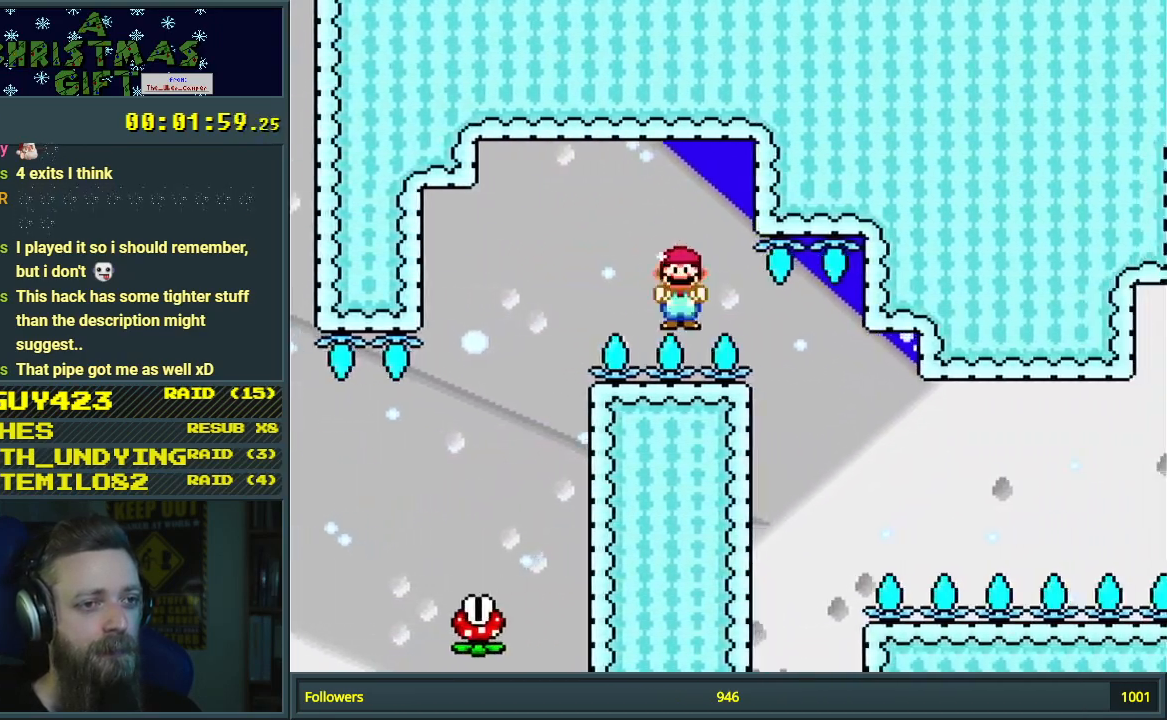
{"buttons": ["Y", "DPAD_RIGHT"], "events": [[217, "A", "up"], [483, "X", "up"], [483, "Y", "down"]]}
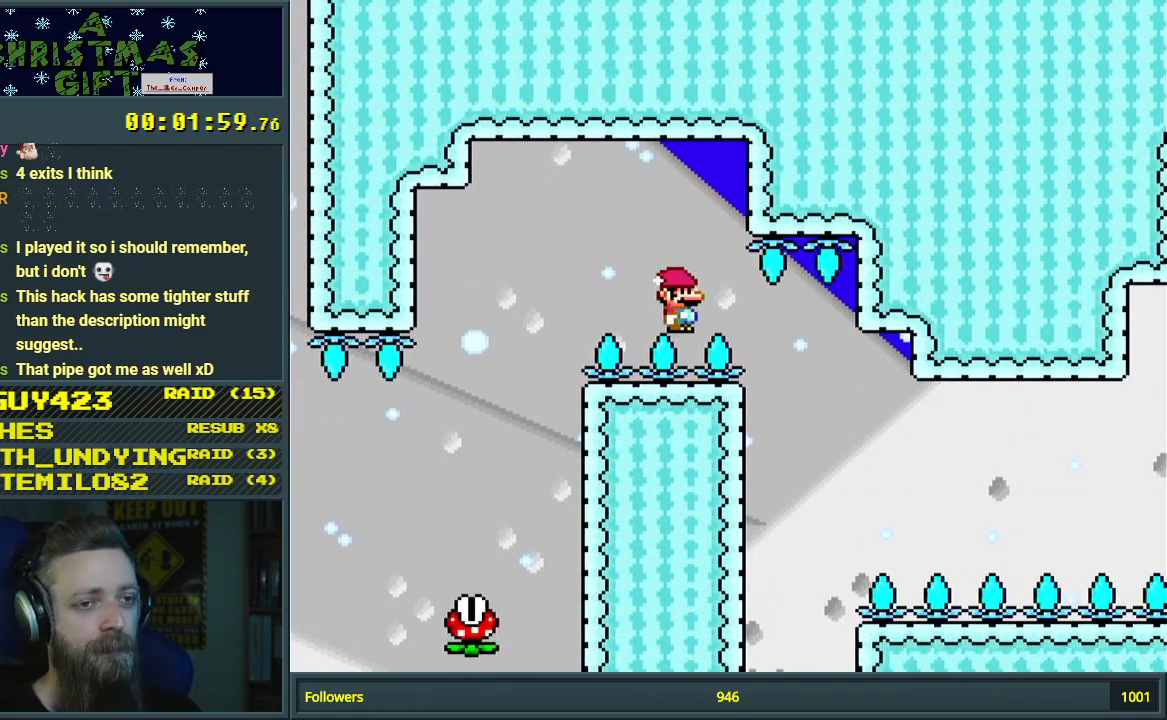
{"buttons": ["Y", "DPAD_RIGHT"], "events": []}
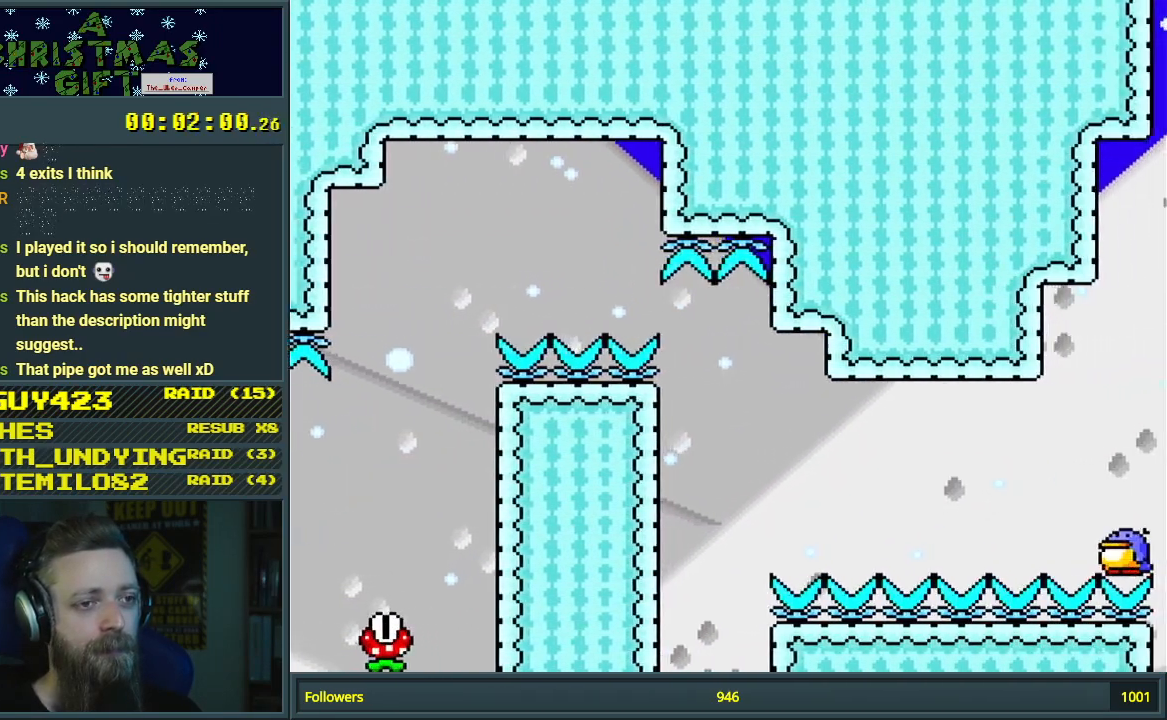
{"buttons": ["Y", "DPAD_RIGHT"], "events": []}
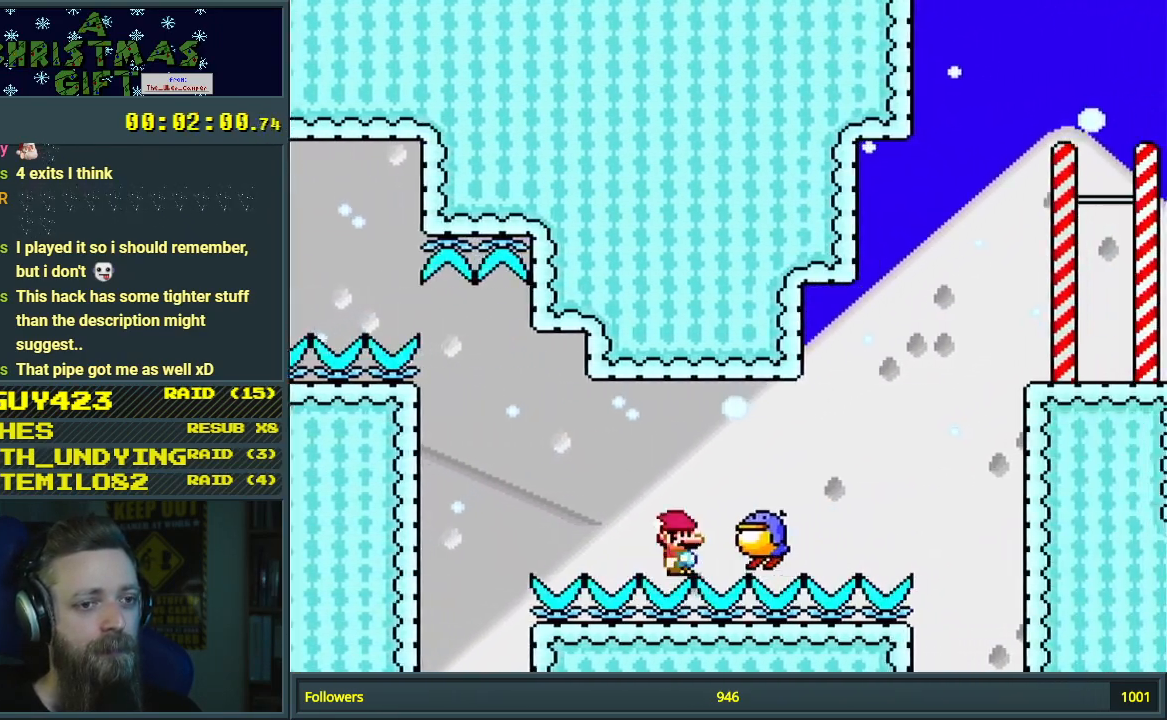
{"buttons": ["B", "Y", "DPAD_RIGHT"], "events": [[33, "B", "down"], [100, "DPAD_RIGHT", "up"], [167, "DPAD_LEFT", "down"], [250, "B", "up"], [267, "DPAD_DOWN", "down"], [267, "DPAD_LEFT", "up"], [267, "DPAD_RIGHT", "down"], [283, "B", "down"], [283, "DPAD_DOWN", "up"]]}
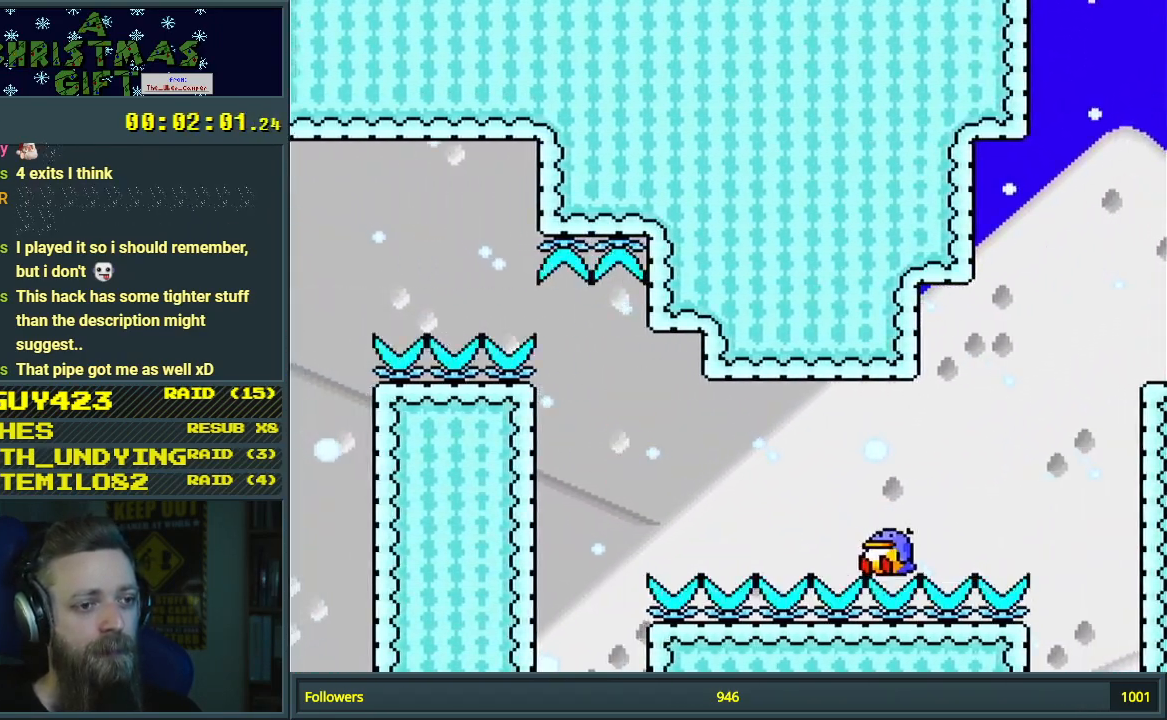
{"buttons": ["Y", "DPAD_RIGHT"], "events": [[83, "B", "up"], [167, "B", "down"], [300, "B", "up"]]}
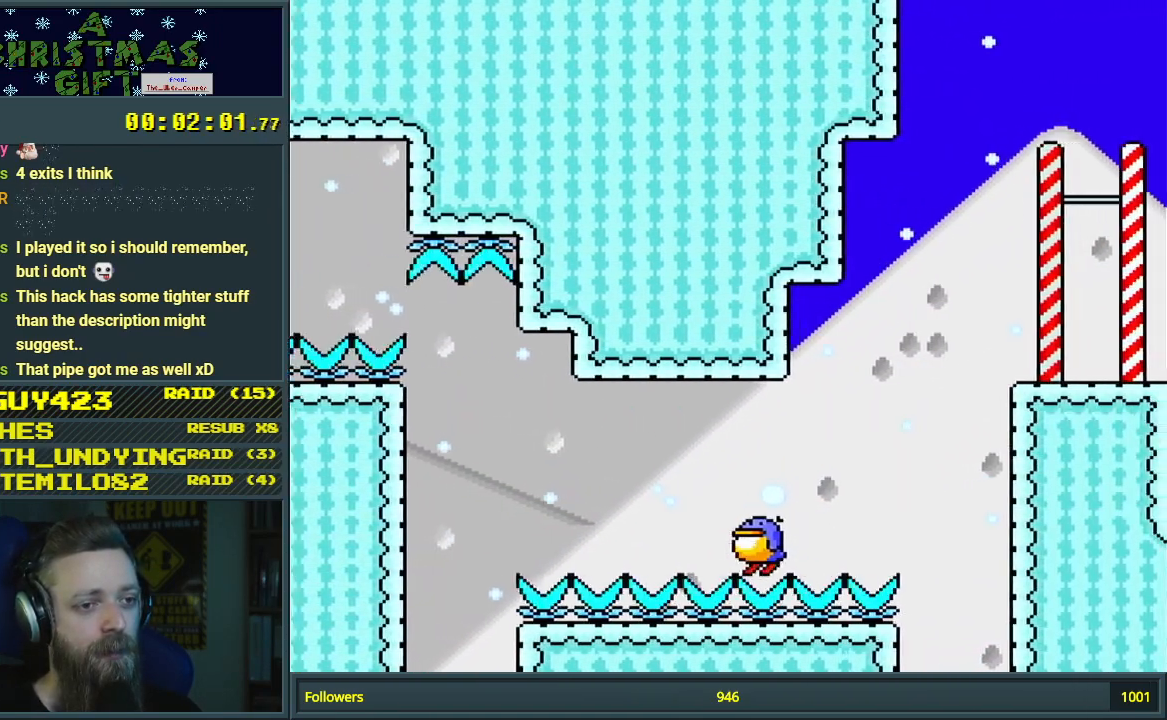
{"buttons": ["B", "Y", "DPAD_LEFT"], "events": [[317, "B", "down"], [350, "DPAD_RIGHT", "up"], [350, "DPAD_UP", "down"], [367, "DPAD_LEFT", "down"], [367, "DPAD_UP", "up"]]}
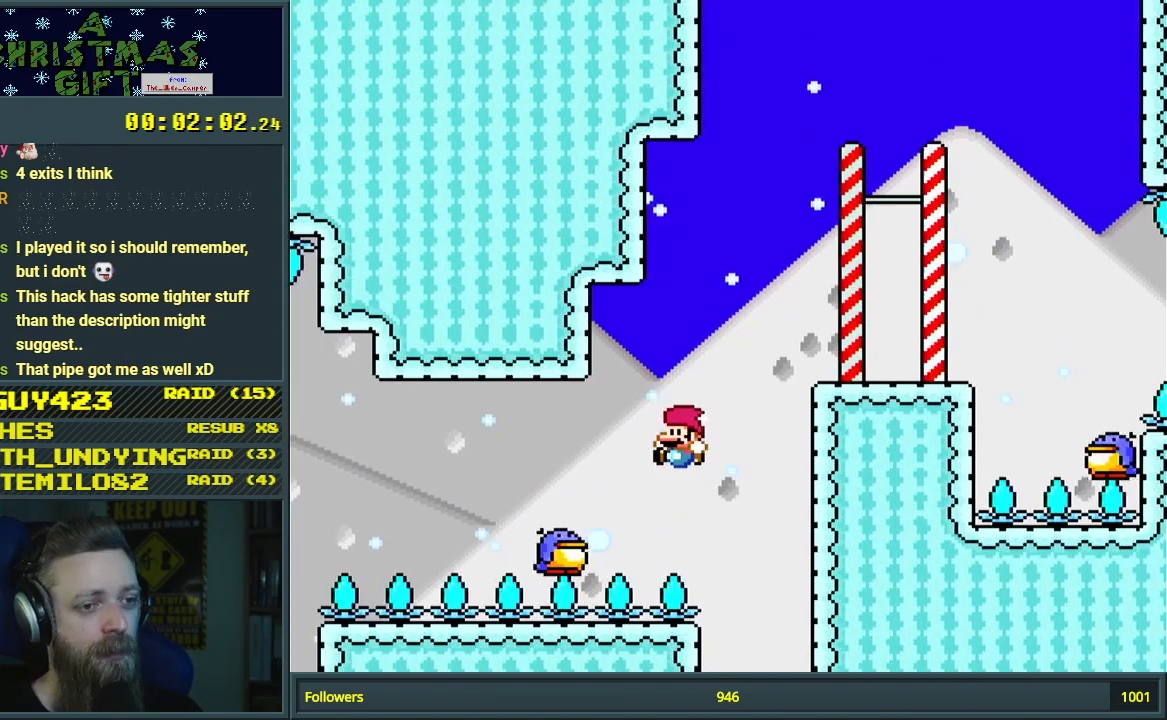
{"buttons": ["B"], "events": [[100, "B", "up"], [133, "DPAD_LEFT", "up"], [133, "DPAD_RIGHT", "down"], [183, "B", "down"], [333, "DPAD_RIGHT", "up"], [500, "Y", "up"]]}
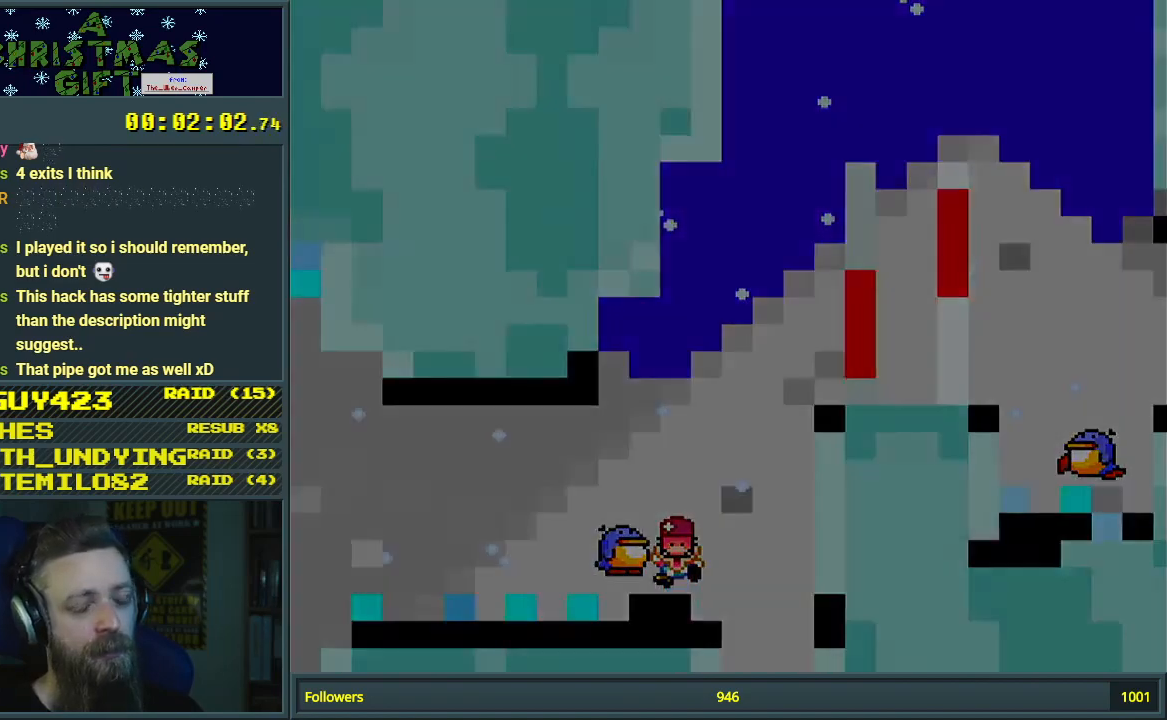
{"buttons": [], "events": [[33, "B", "up"], [200, "A", "down"], [383, "A", "up"]]}
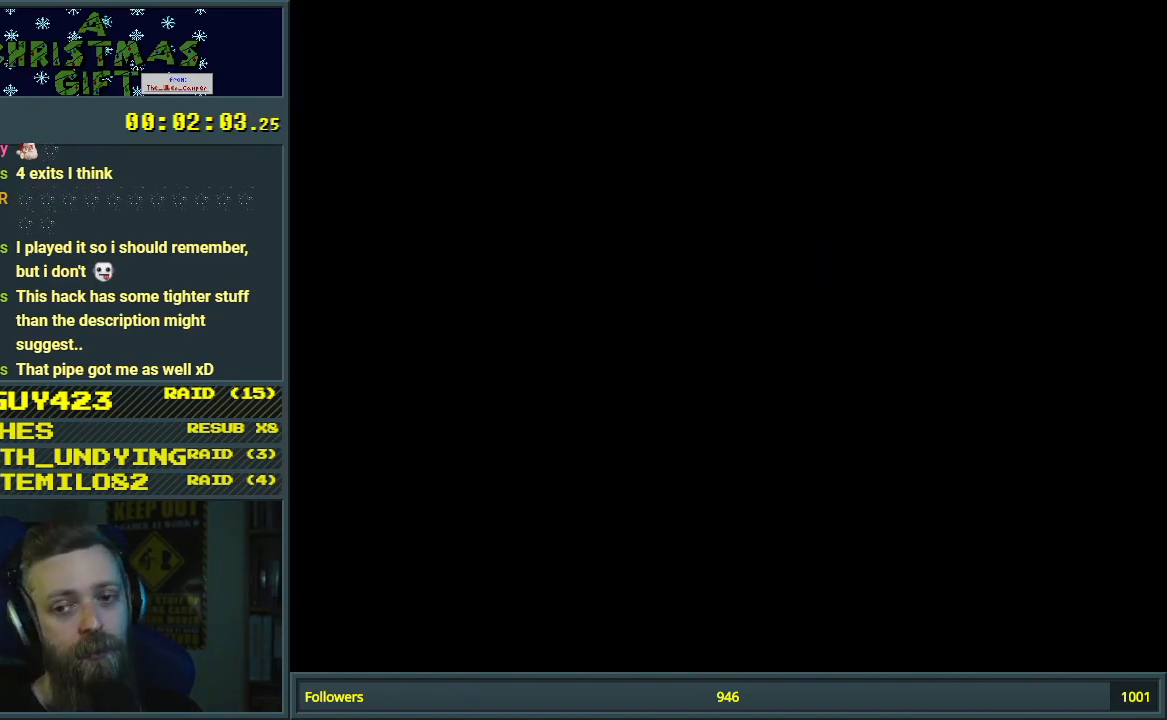
{"buttons": [], "events": []}
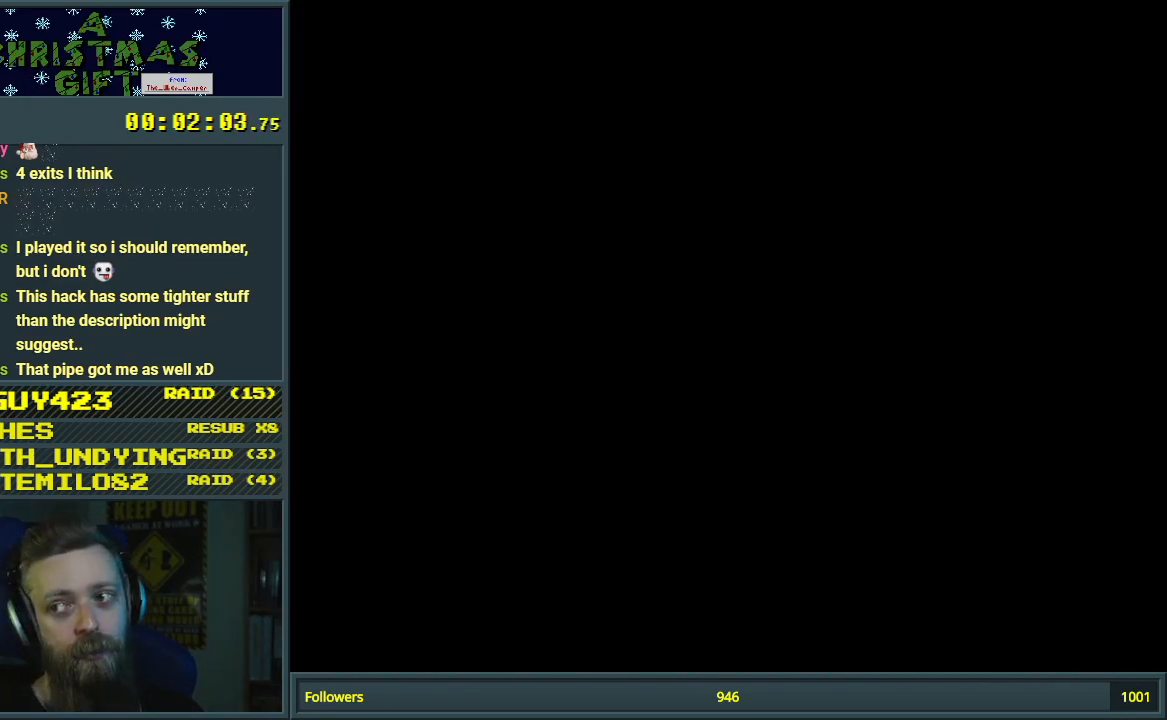
{"buttons": ["Y"], "events": [[100, "Y", "down"]]}
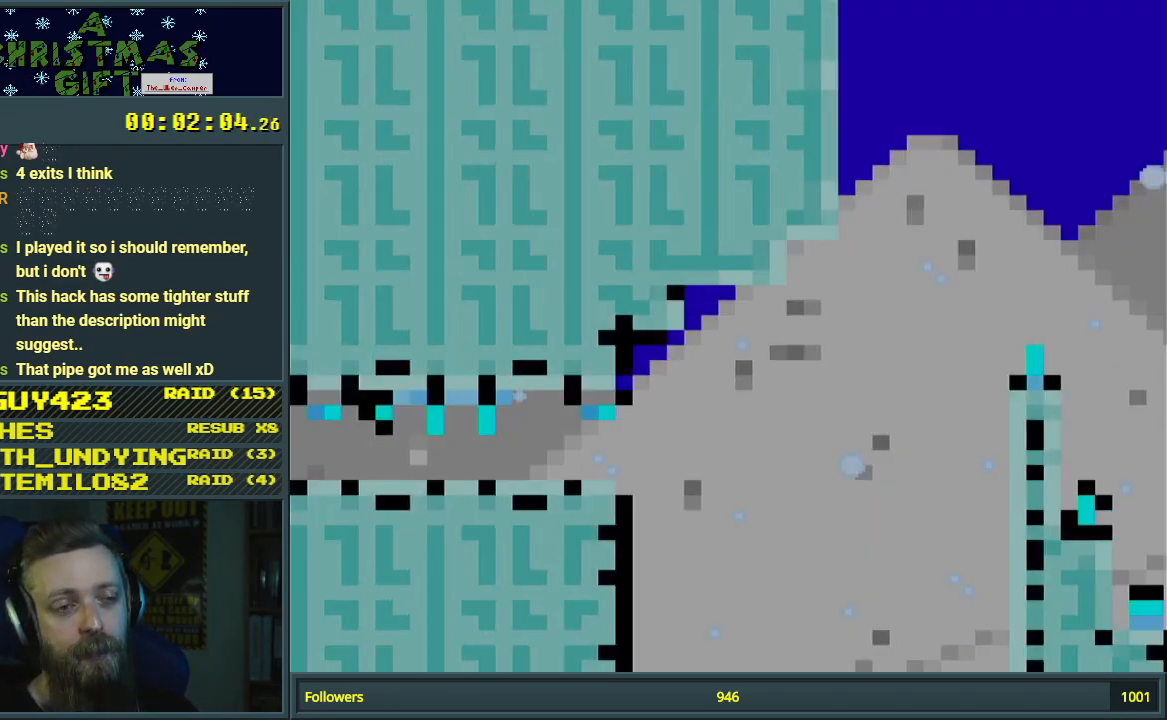
{"buttons": ["Y", "DPAD_RIGHT"], "events": [[300, "DPAD_RIGHT", "down"]]}
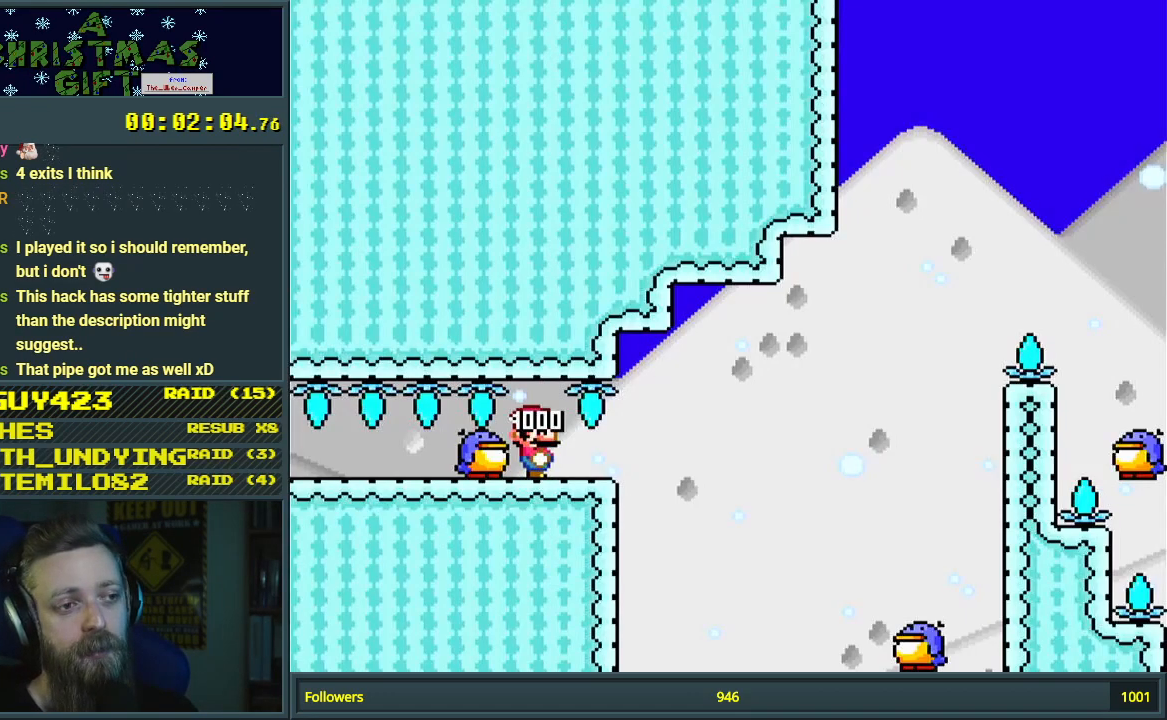
{"buttons": ["Y", "DPAD_DOWN"], "events": [[150, "DPAD_DOWN", "down"], [150, "DPAD_RIGHT", "up"]]}
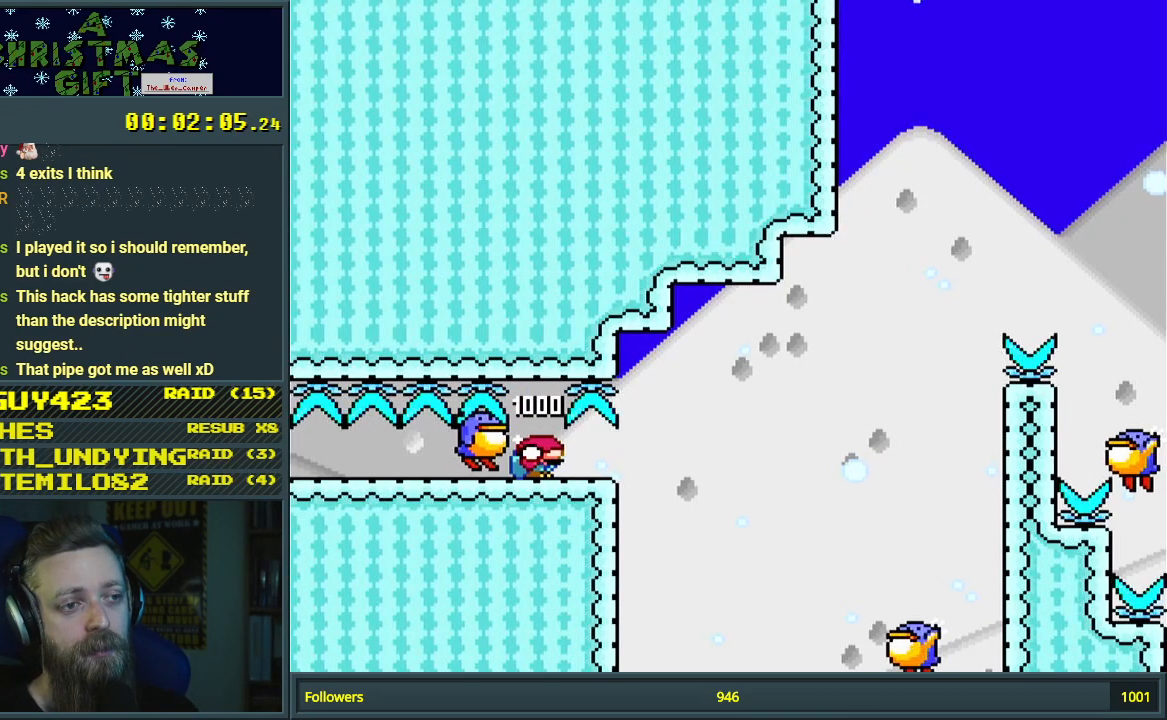
{"buttons": ["Y", "DPAD_DOWN"], "events": []}
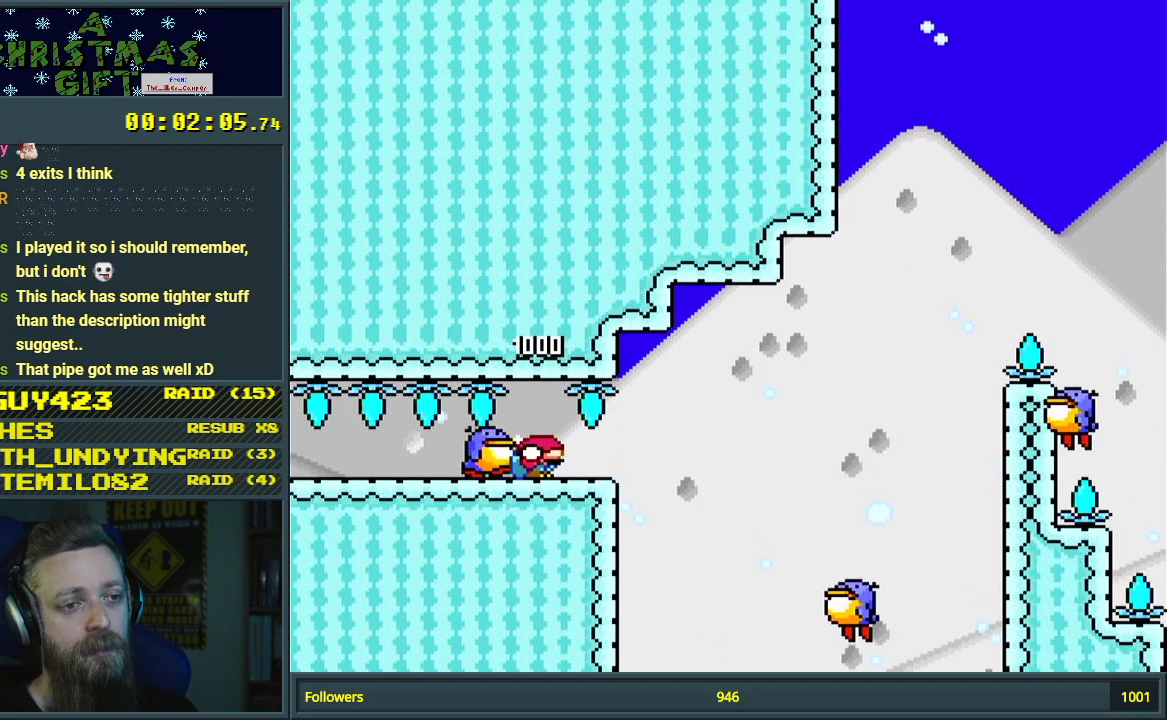
{"buttons": ["B", "Y", "DPAD_DOWN"], "events": [[267, "B", "down"], [283, "DPAD_LEFT", "down"], [500, "DPAD_LEFT", "up"]]}
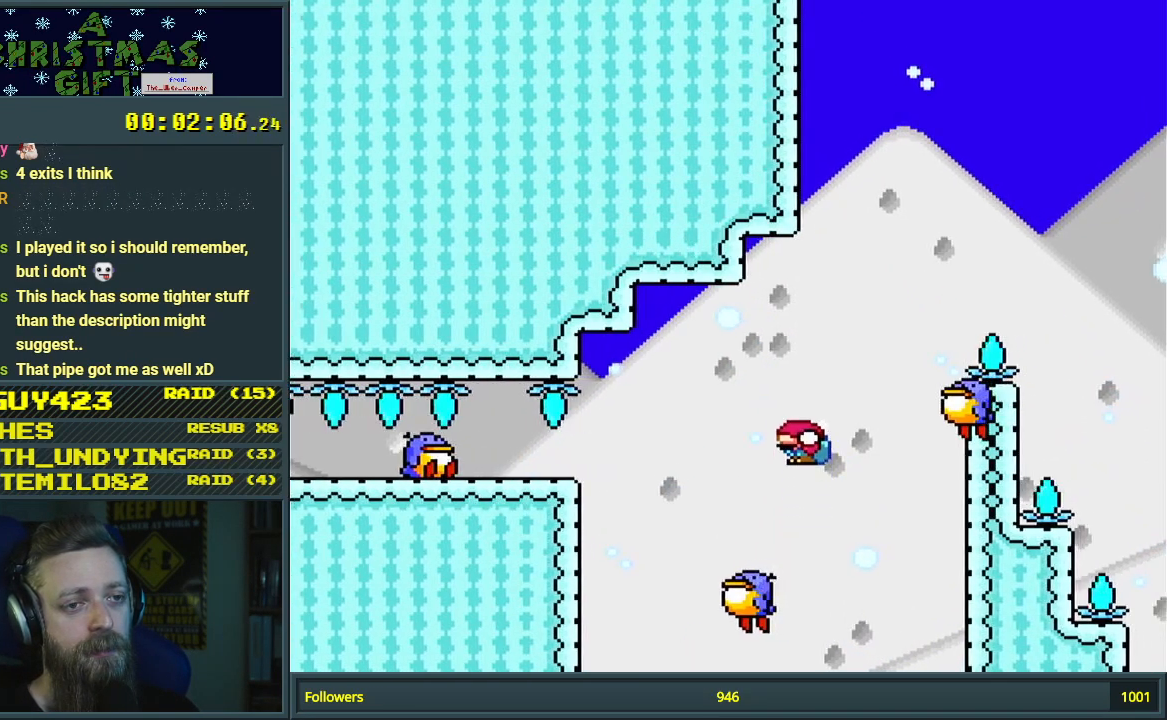
{"buttons": ["B", "Y", "DPAD_DOWN", "DPAD_RIGHT"], "events": [[50, "DPAD_RIGHT", "down"]]}
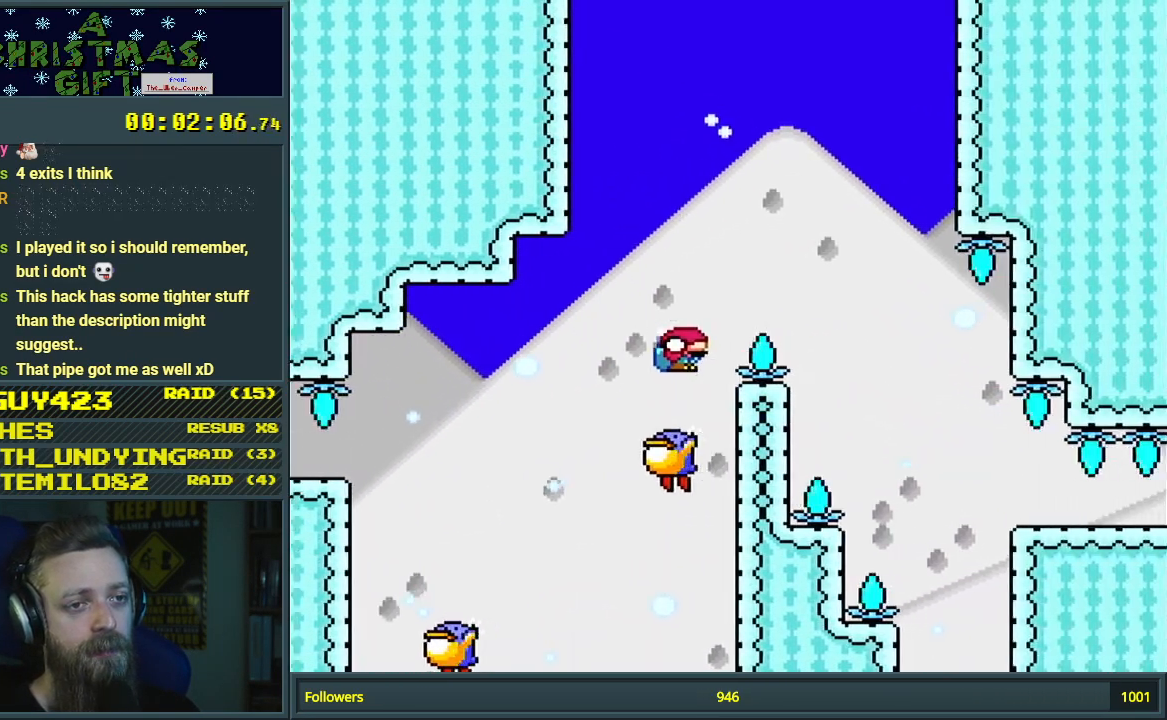
{"buttons": ["Y", "DPAD_DOWN"], "events": [[200, "B", "up"], [283, "B", "down"], [400, "B", "up"], [500, "DPAD_RIGHT", "up"]]}
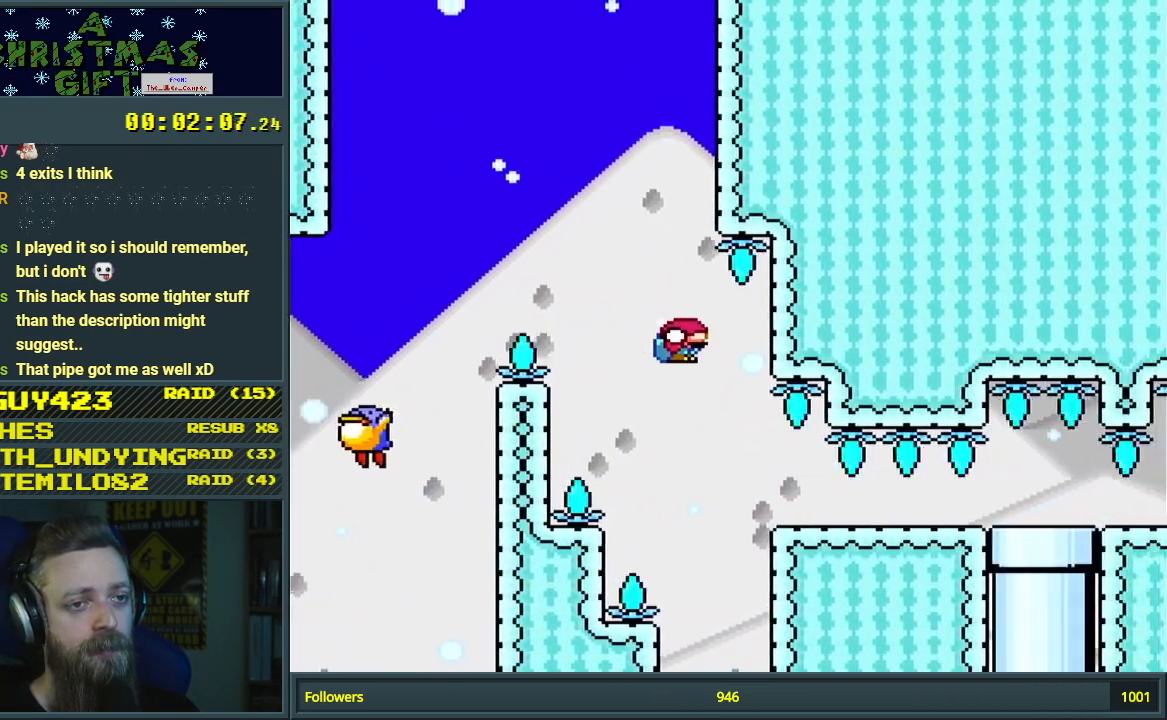
{"buttons": ["Y", "DPAD_DOWN"], "events": []}
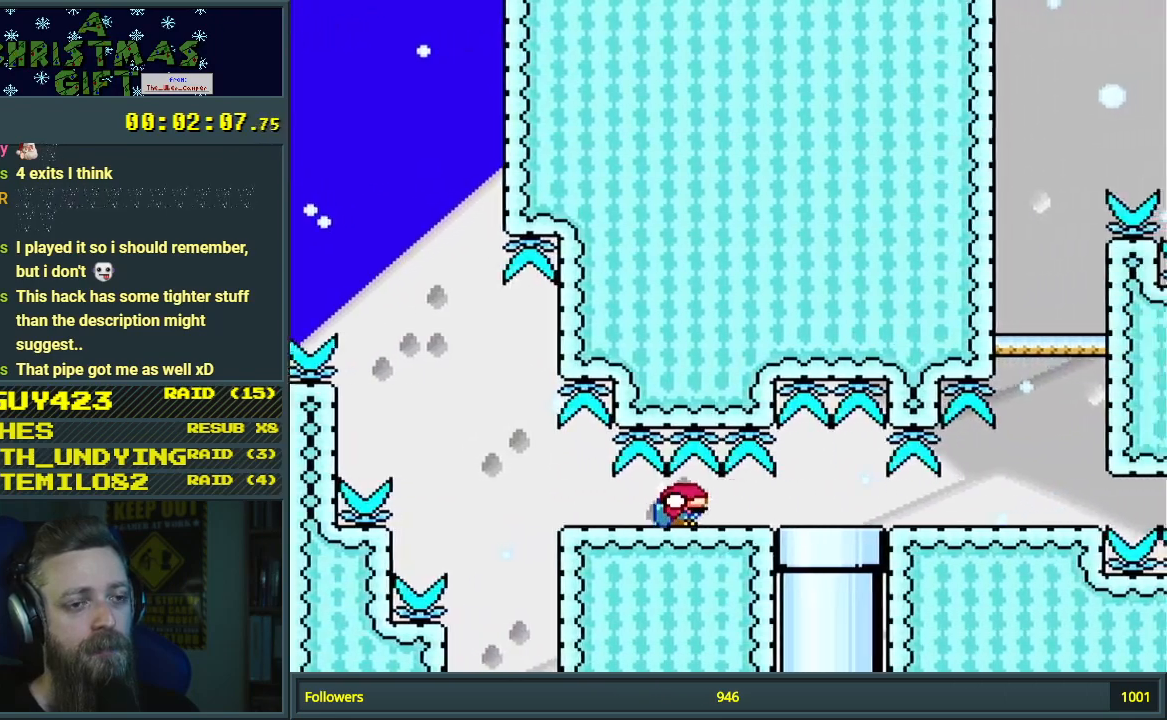
{"buttons": ["Y", "DPAD_DOWN"], "events": [[233, "DPAD_DOWN", "up"], [400, "DPAD_DOWN", "down"]]}
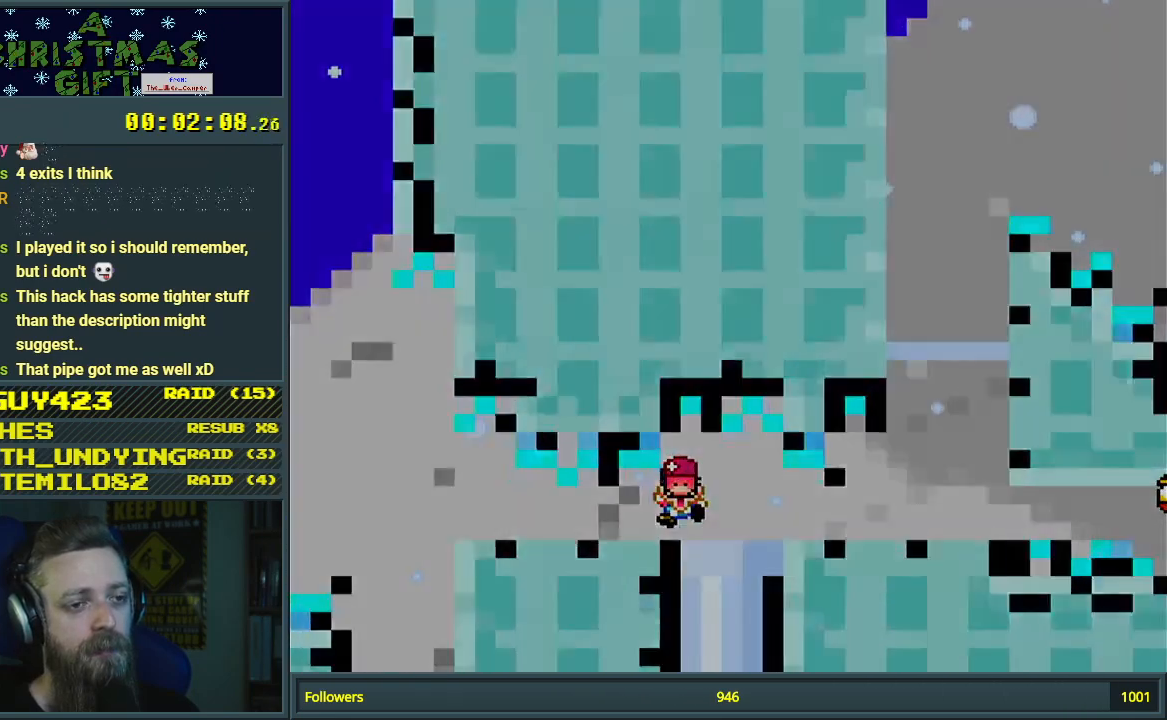
{"buttons": ["A"], "events": [[100, "DPAD_DOWN", "up"], [200, "Y", "up"], [433, "A", "down"]]}